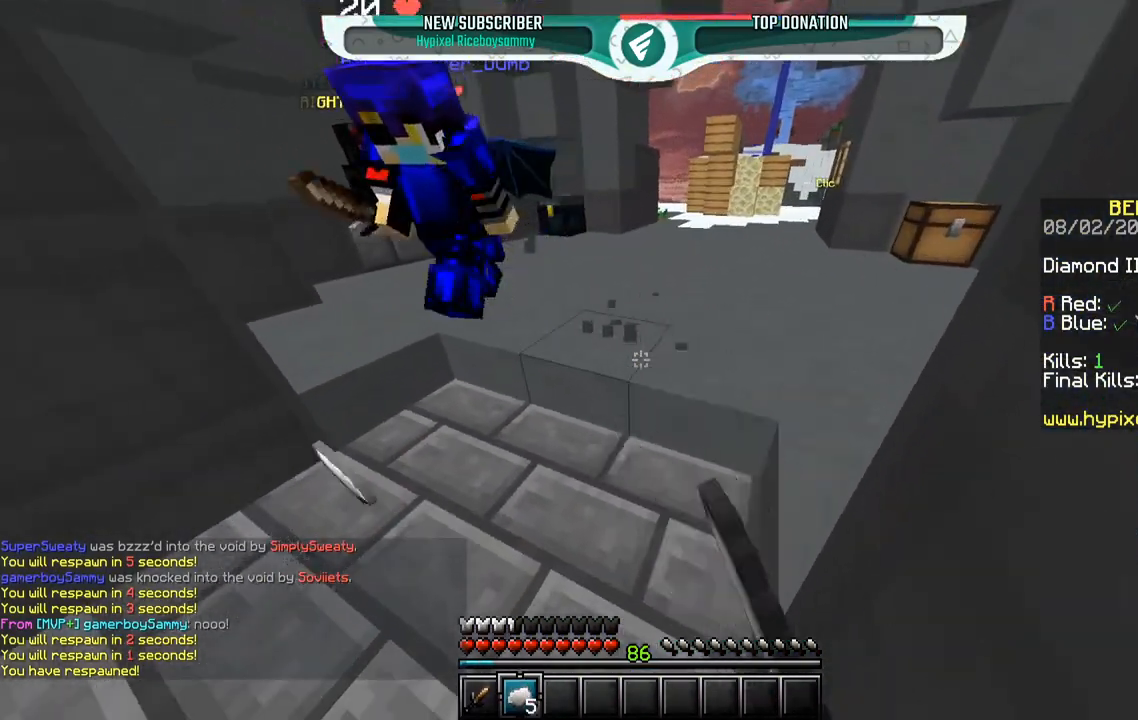
Gameplay with keyboard and mouse; each line is a JSON object with the keys and mouse buttons held at the frame after it. "events" lists presses ("down") and releases ("up") of "a", "d", "s", "space", "w", "mouse_left" and "mouse_right" between this image and that frame as [ms after this image, input, new state], when the widget could be followed in between. "mouse_left", "mouse_right" = the "left", "right" buttons of the "mouse" list. No other keys are recorded. Fast repeated clicks can show as one long hold. Mouse movement is not recorded.
{"keys": ["a", "w"], "mouse": ["left"], "events": [[350, "w", "down"], [450, "a", "down"]]}
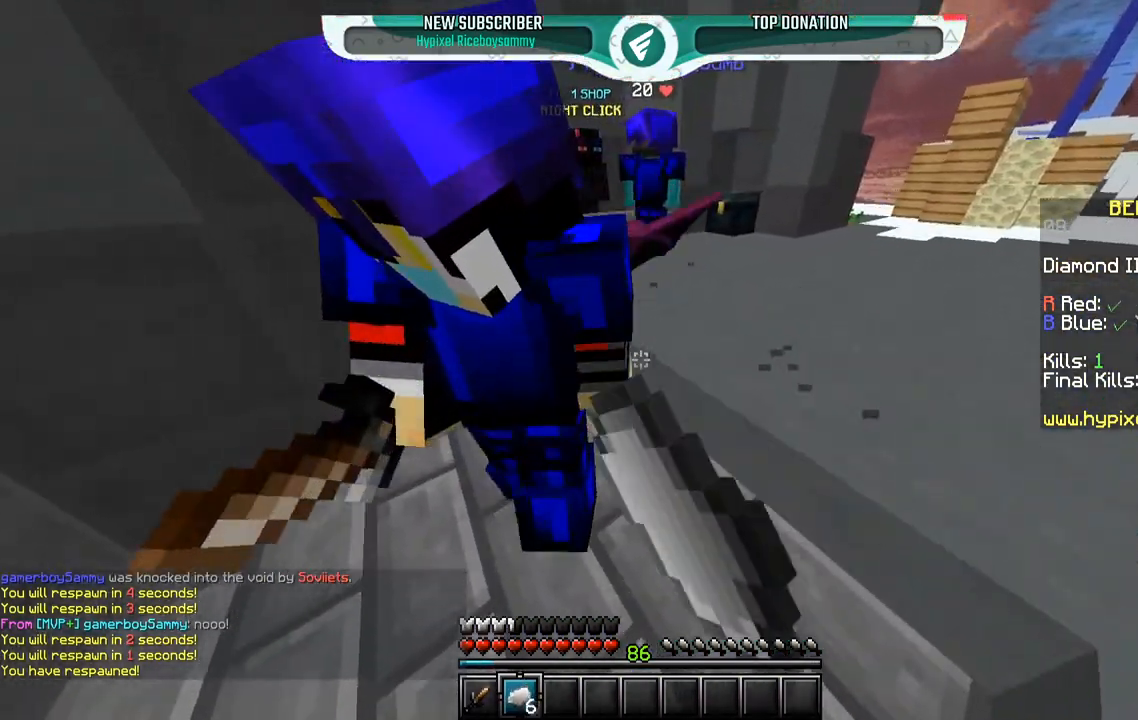
{"keys": [], "mouse": ["left"], "events": [[150, "a", "up"], [167, "w", "up"]]}
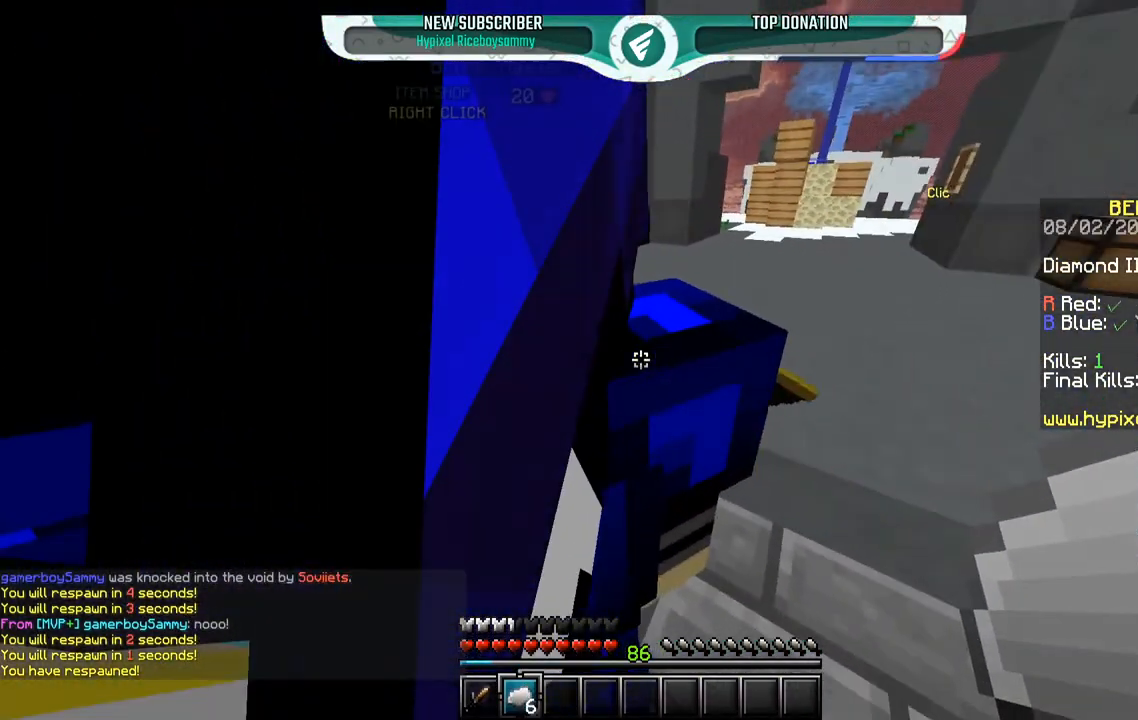
{"keys": [], "mouse": ["left"], "events": []}
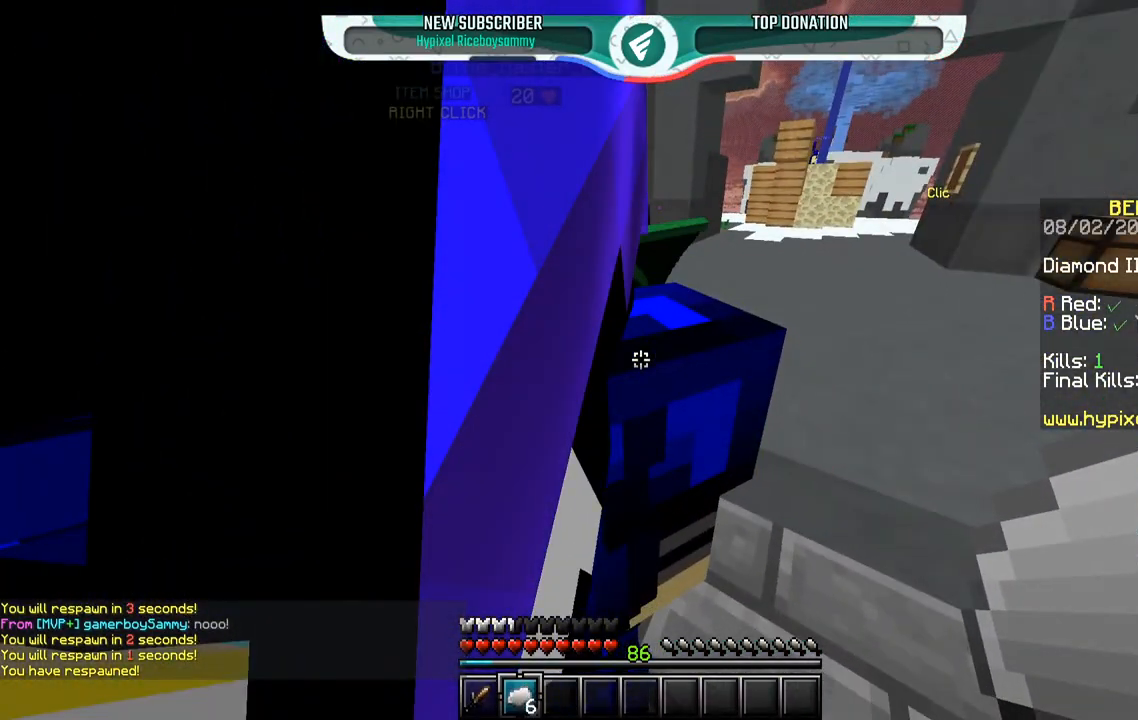
{"keys": ["a"], "mouse": [], "events": [[100, "d", "down"], [367, "d", "up"], [400, "a", "down"], [467, "mouse_left", "up"]]}
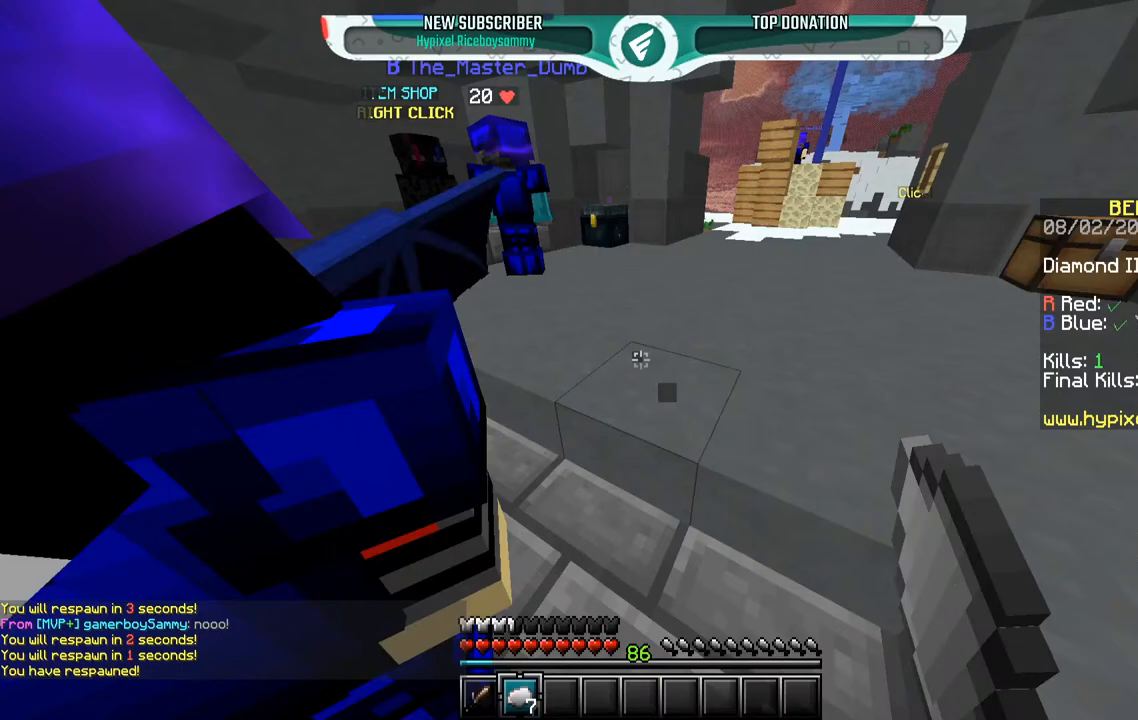
{"keys": [], "mouse": [], "events": [[117, "a", "up"]]}
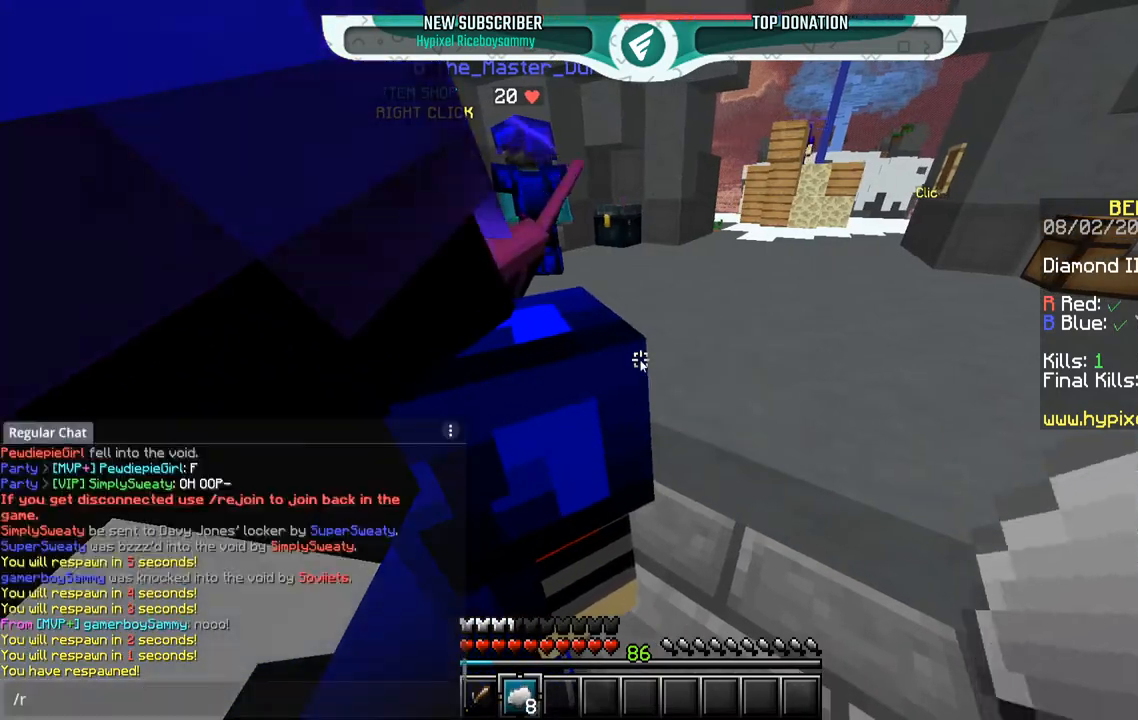
{"keys": [], "mouse": [], "events": []}
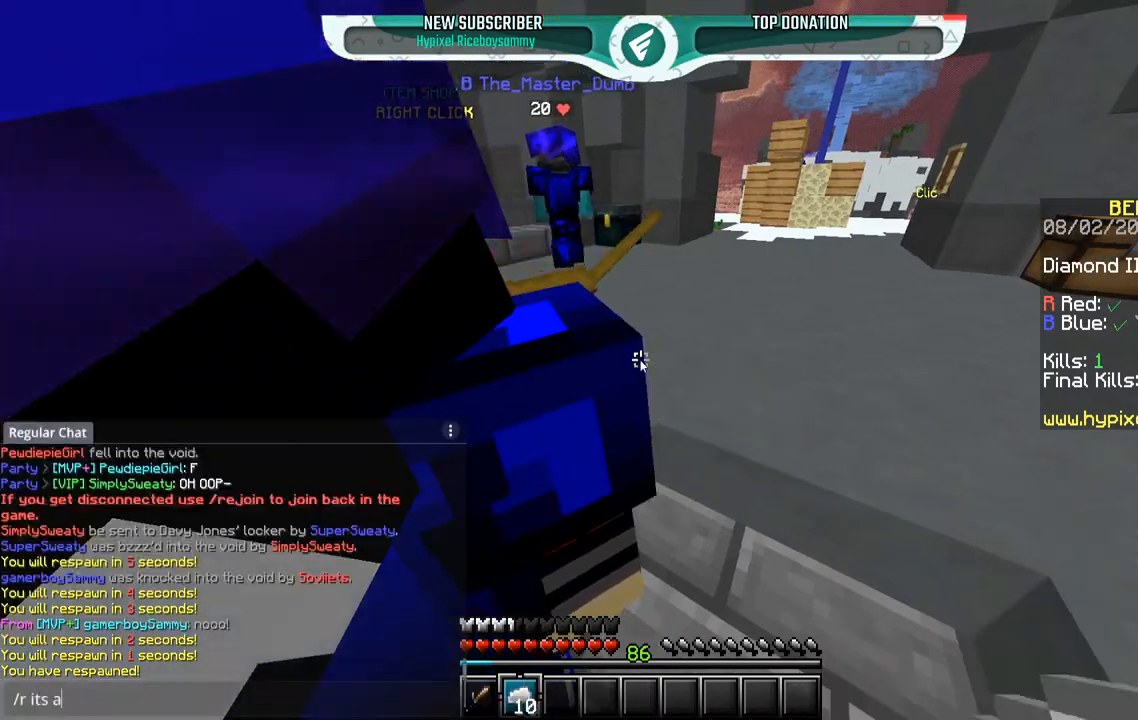
{"keys": [], "mouse": [], "events": []}
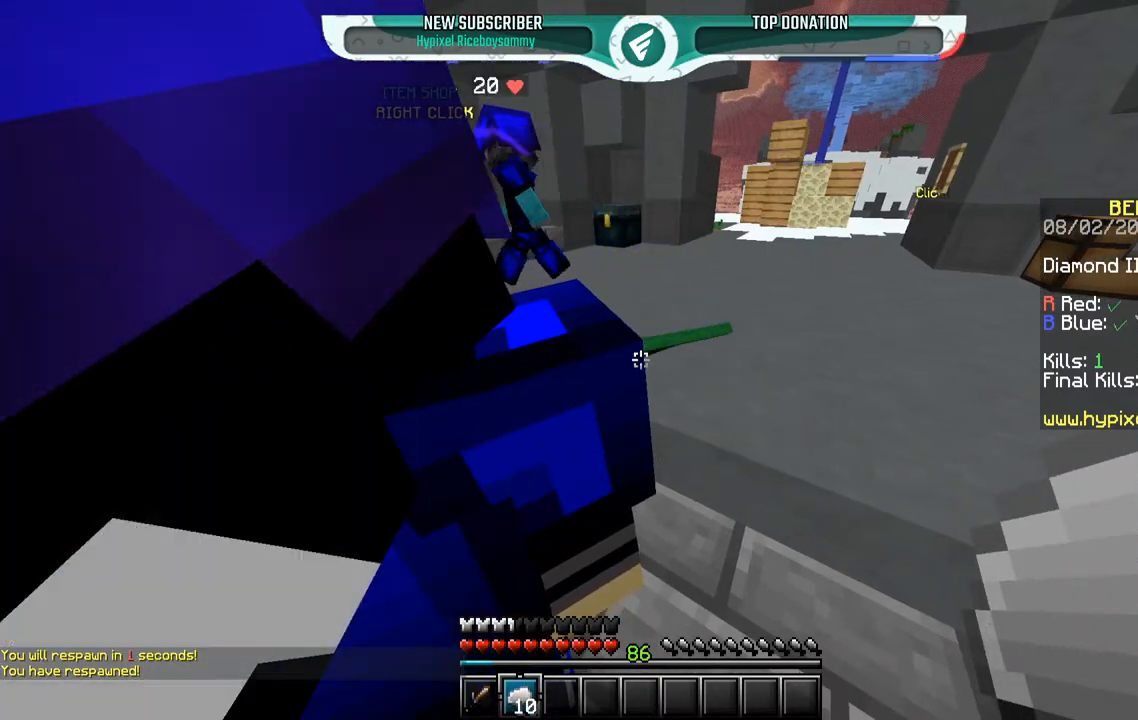
{"keys": [], "mouse": [], "events": [[50, "w", "down"], [217, "w", "up"]]}
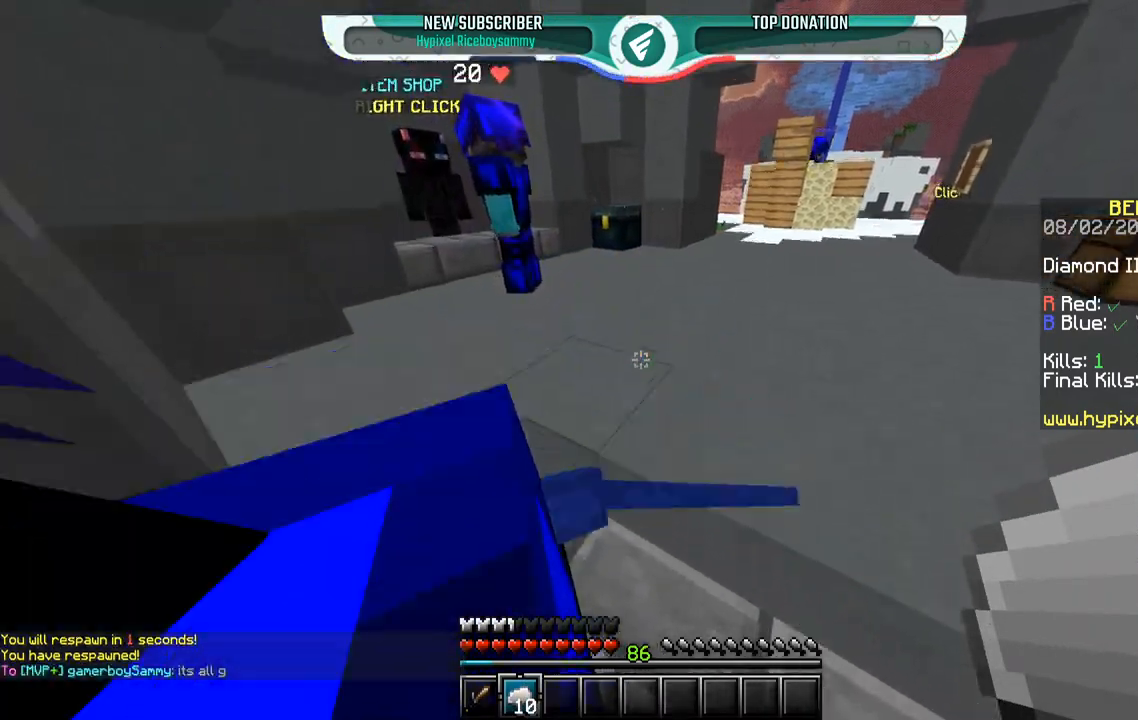
{"keys": [], "mouse": ["left"], "events": [[50, "mouse_left", "down"], [50, "s", "down"], [217, "s", "up"]]}
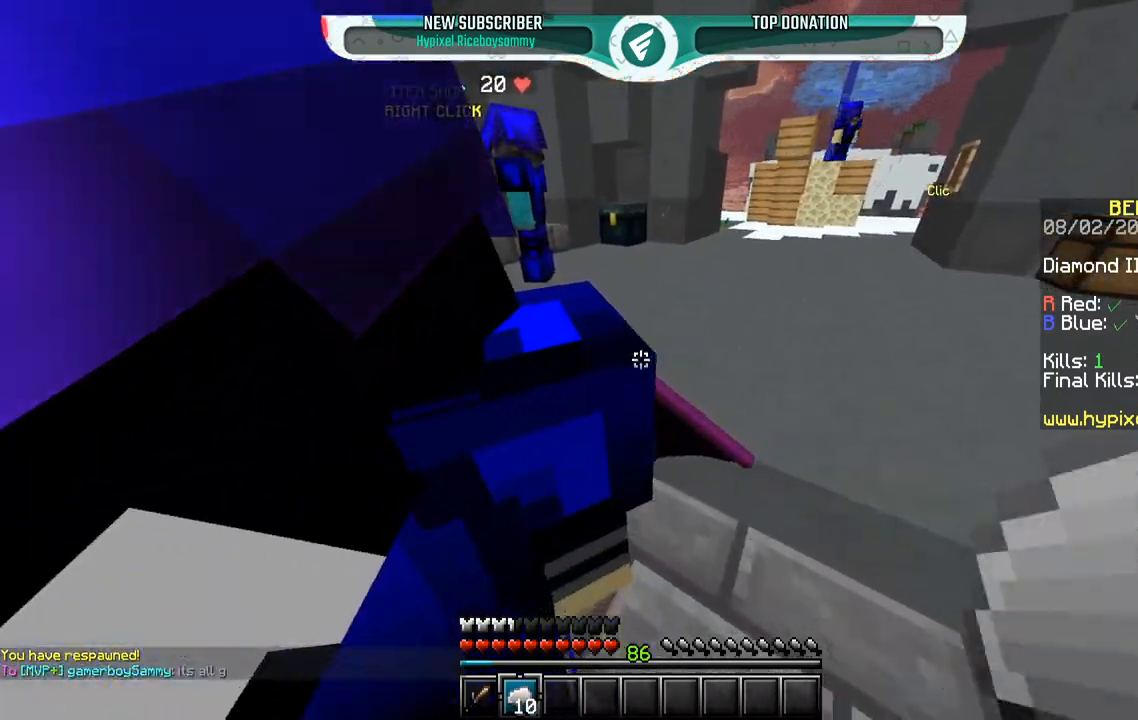
{"keys": ["a", "d"], "mouse": ["left"], "events": [[300, "d", "down"], [450, "a", "down"]]}
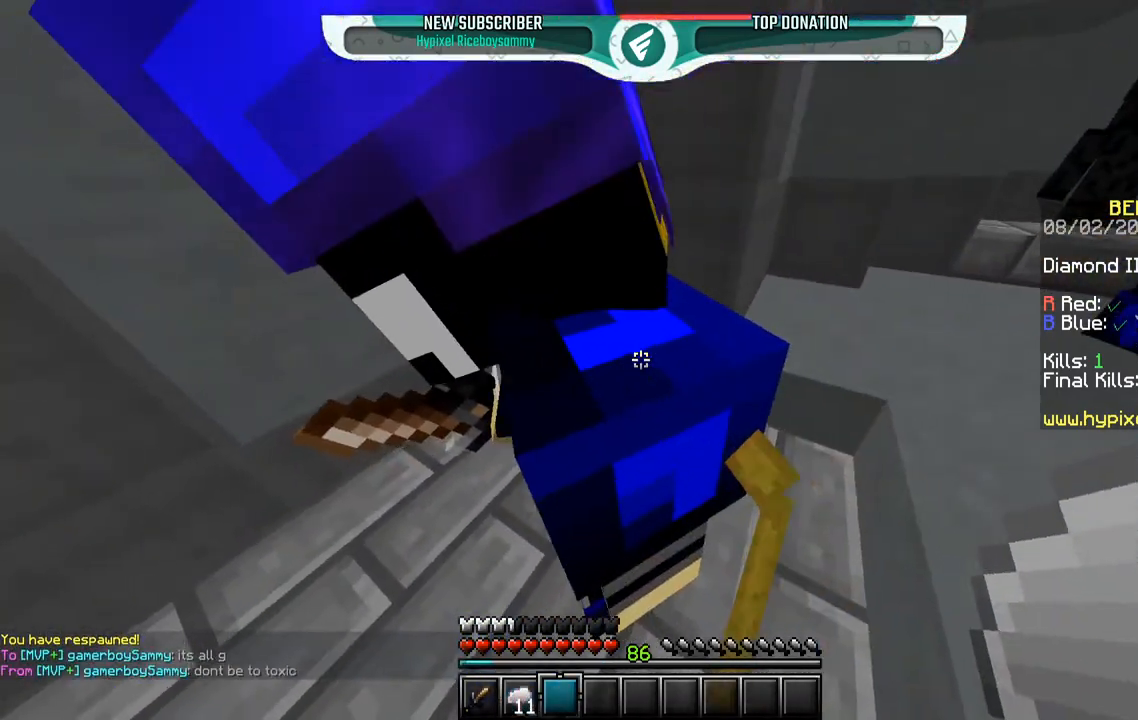
{"keys": ["d"], "mouse": ["left"], "events": [[17, "d", "up"], [50, "w", "down"], [417, "a", "up"], [417, "w", "up"], [500, "d", "down"]]}
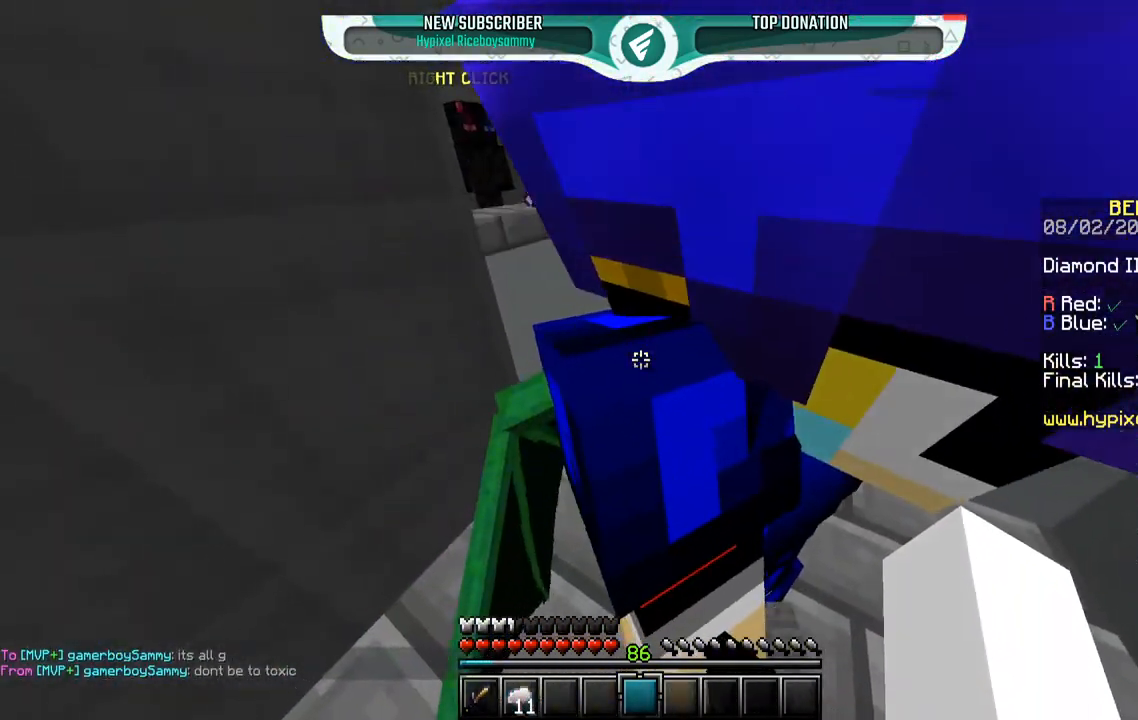
{"keys": ["a"], "mouse": ["left"], "events": [[217, "d", "up"], [250, "a", "down"], [250, "w", "down"], [467, "w", "up"]]}
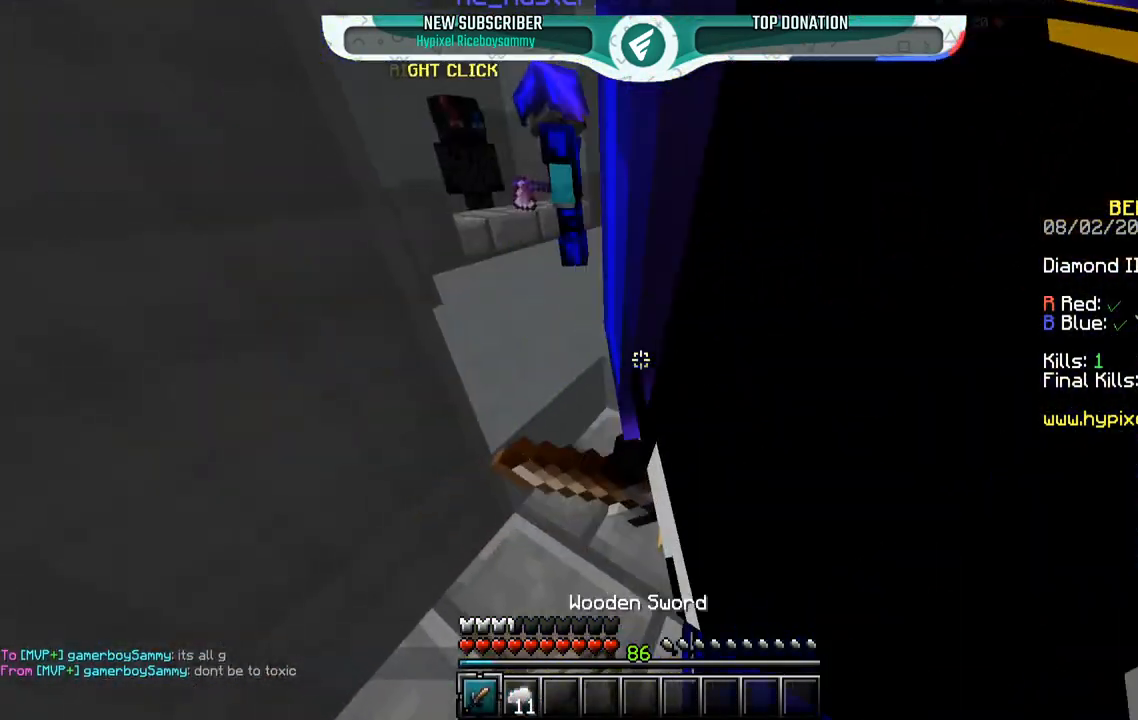
{"keys": ["s"], "mouse": ["left"], "events": [[17, "a", "up"], [100, "s", "down"]]}
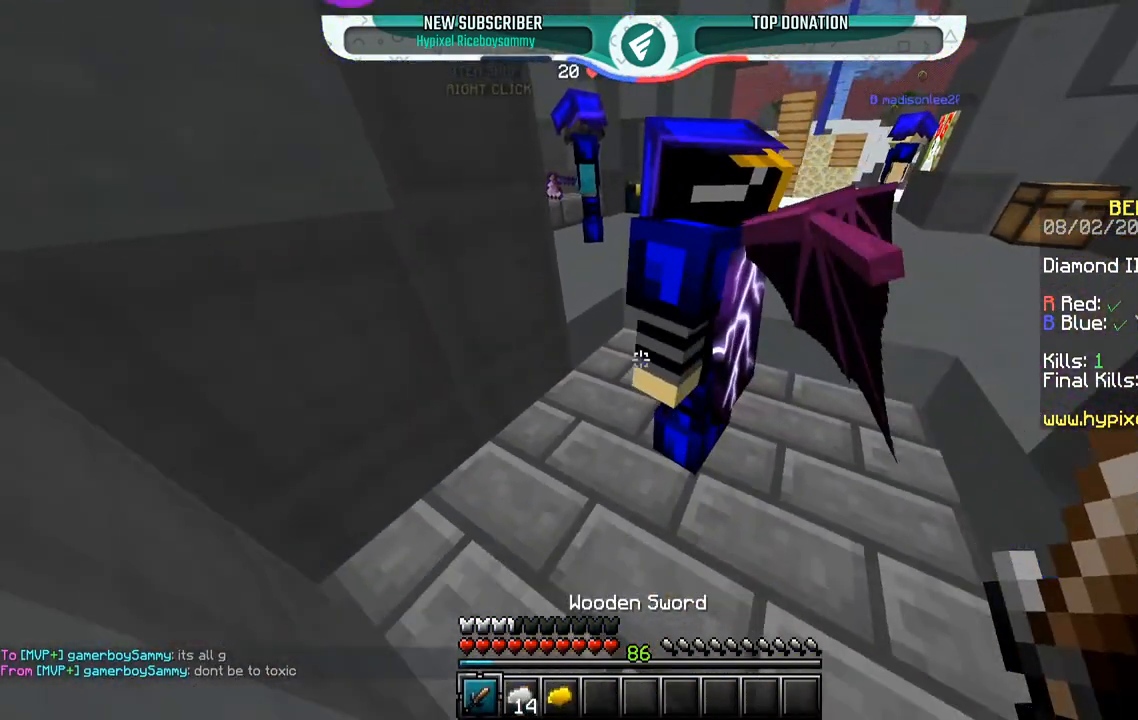
{"keys": ["a", "w"], "mouse": ["left"], "events": [[200, "d", "down"], [317, "s", "up"], [367, "d", "up"], [400, "a", "down"], [400, "w", "down"]]}
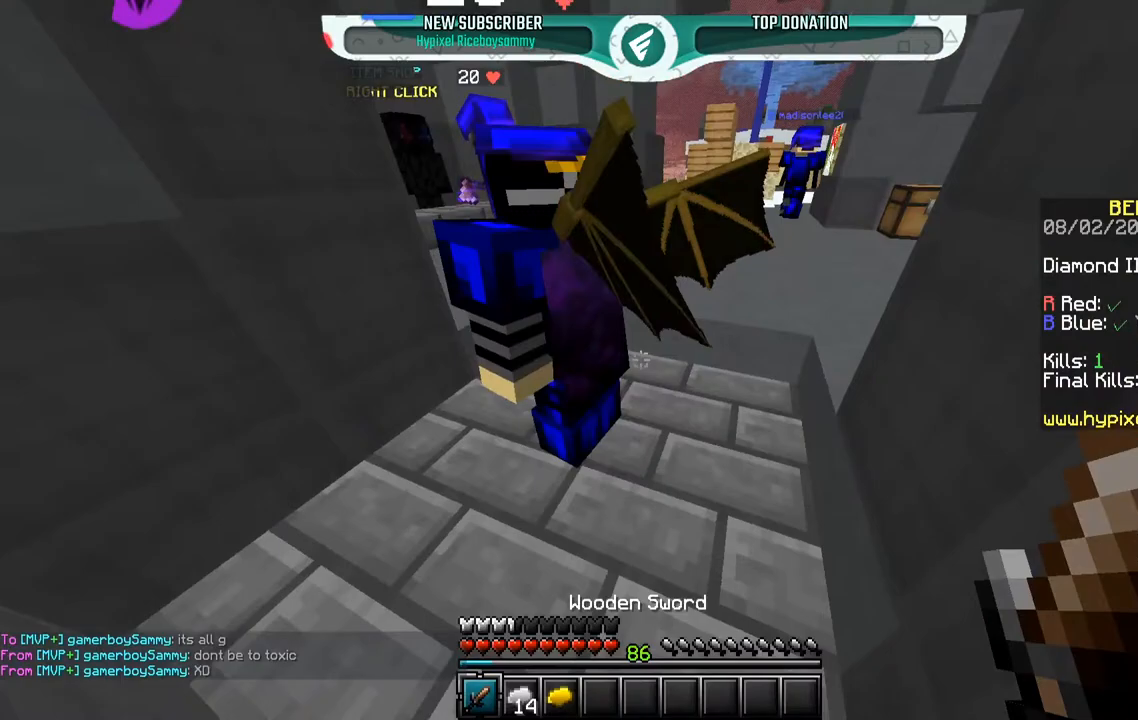
{"keys": [], "mouse": ["left", "right"], "events": [[50, "mouse_right", "down"], [167, "mouse_left", "up"], [217, "w", "up"], [250, "mouse_left", "down"], [417, "a", "up"]]}
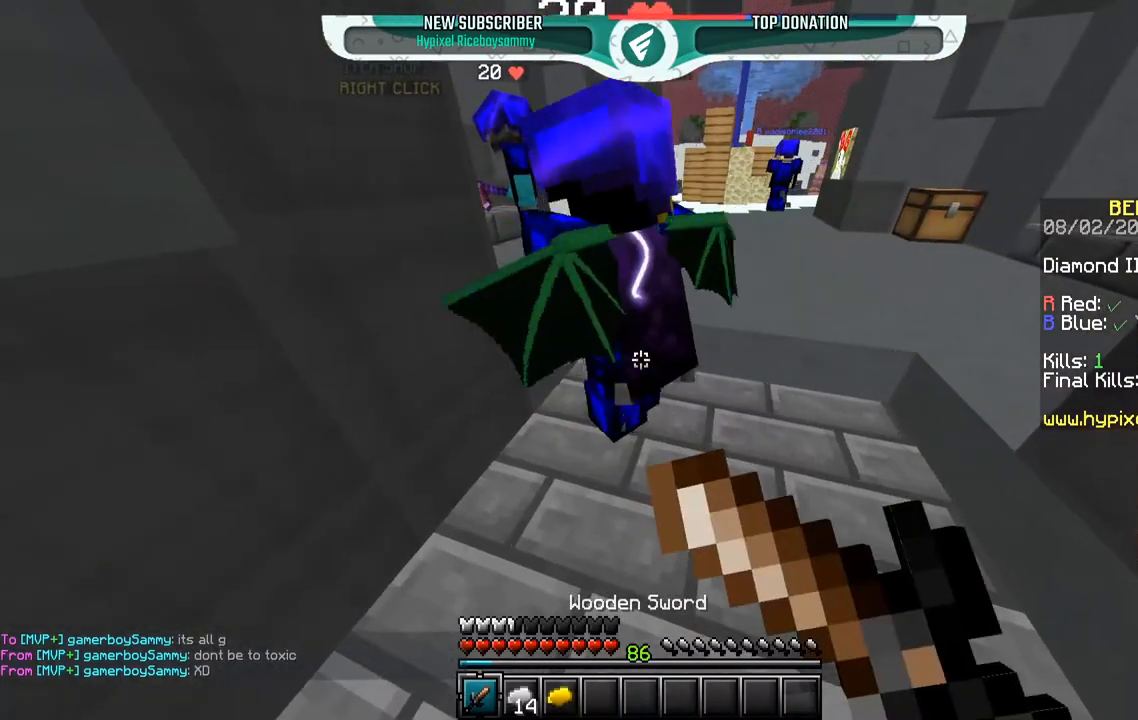
{"keys": ["w"], "mouse": ["left"], "events": [[117, "mouse_right", "up"], [150, "d", "down"], [300, "w", "down"], [367, "d", "up"]]}
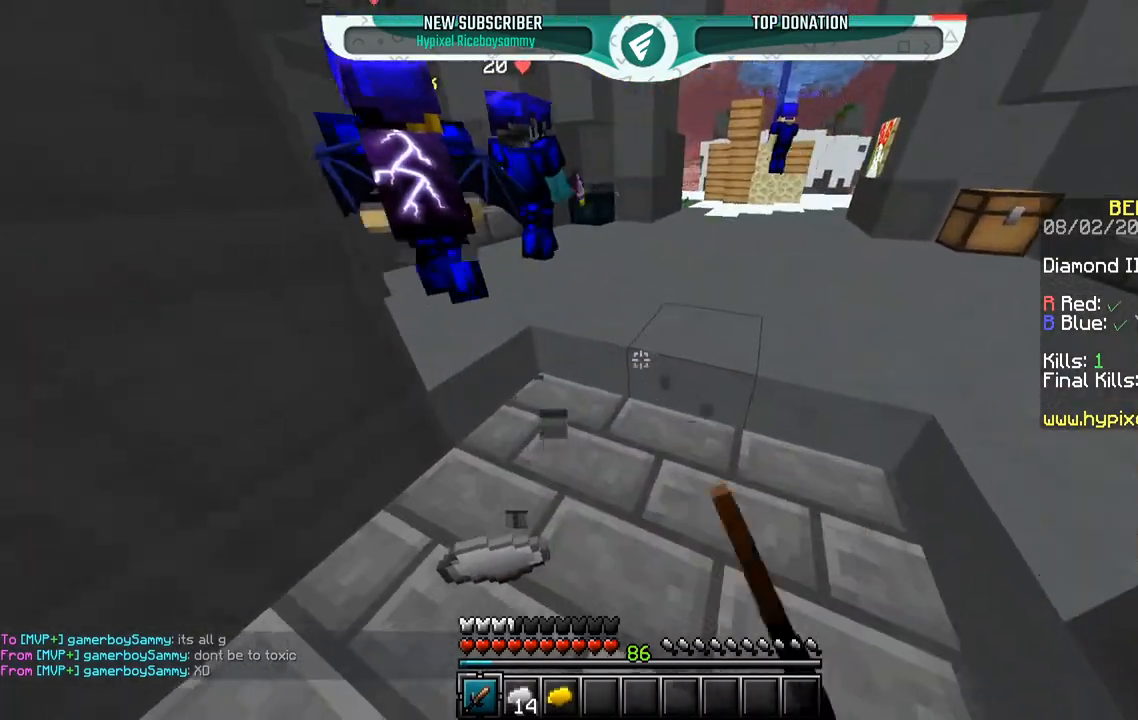
{"keys": [], "mouse": [], "events": [[17, "w", "up"], [317, "mouse_left", "up"]]}
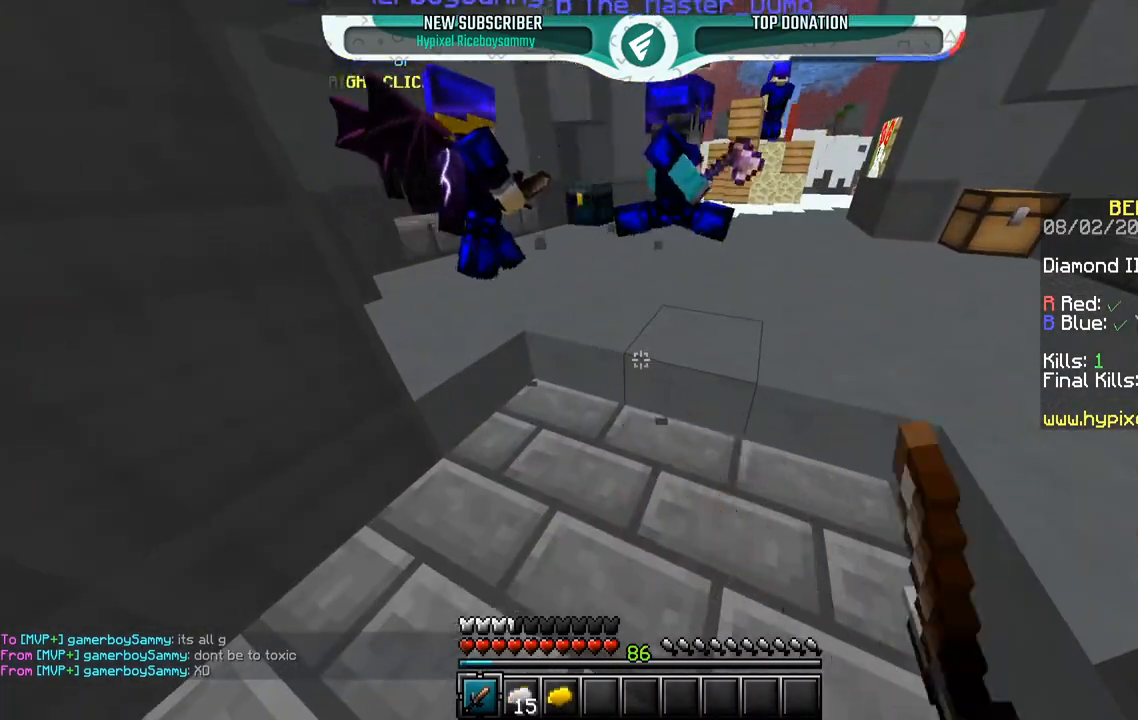
{"keys": [], "mouse": [], "events": []}
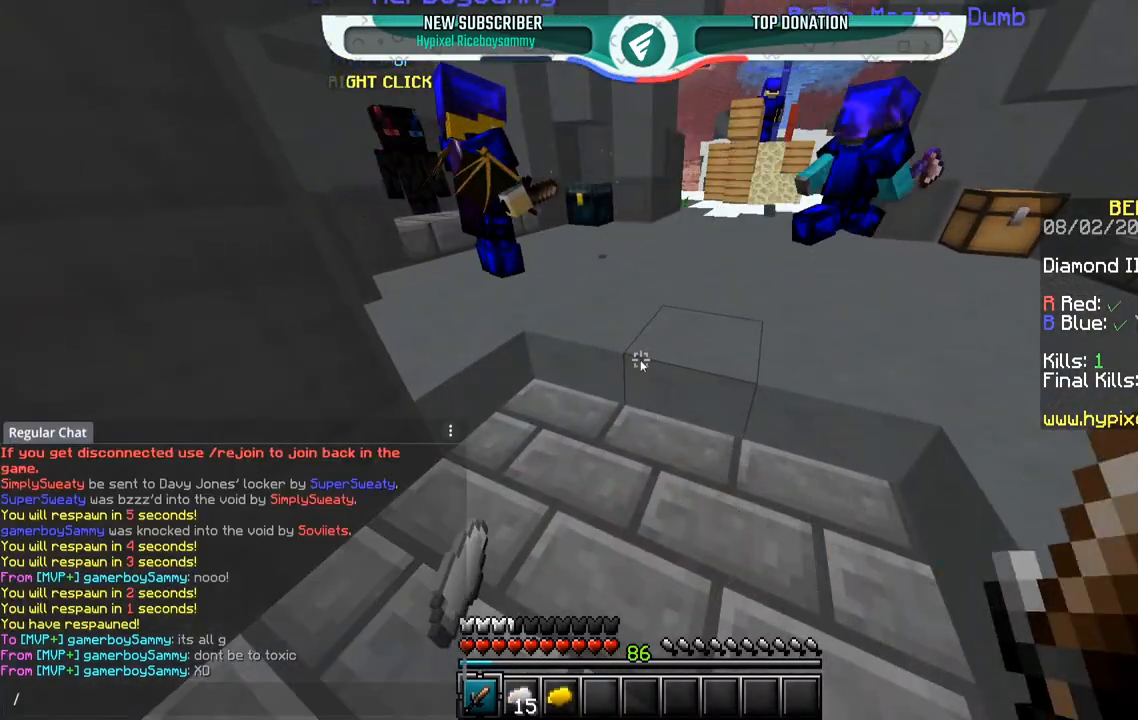
{"keys": ["w"], "mouse": [], "events": [[500, "w", "down"]]}
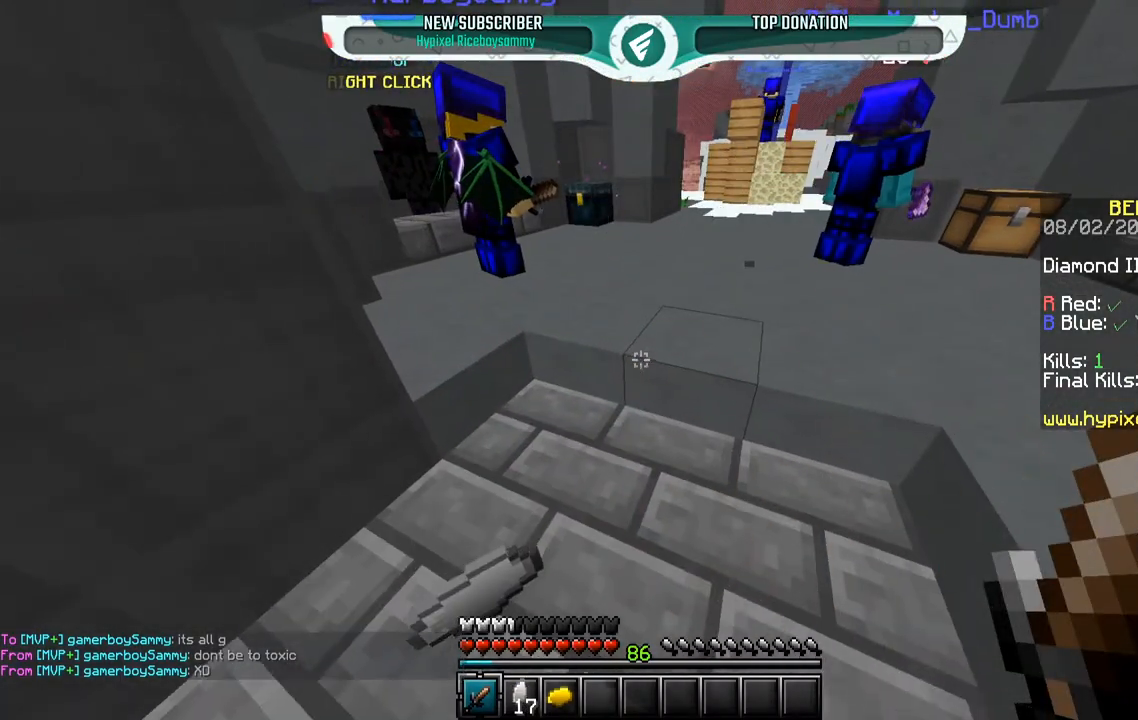
{"keys": ["w"], "mouse": ["left"], "events": [[150, "a", "down"], [367, "a", "up"], [400, "mouse_left", "down"]]}
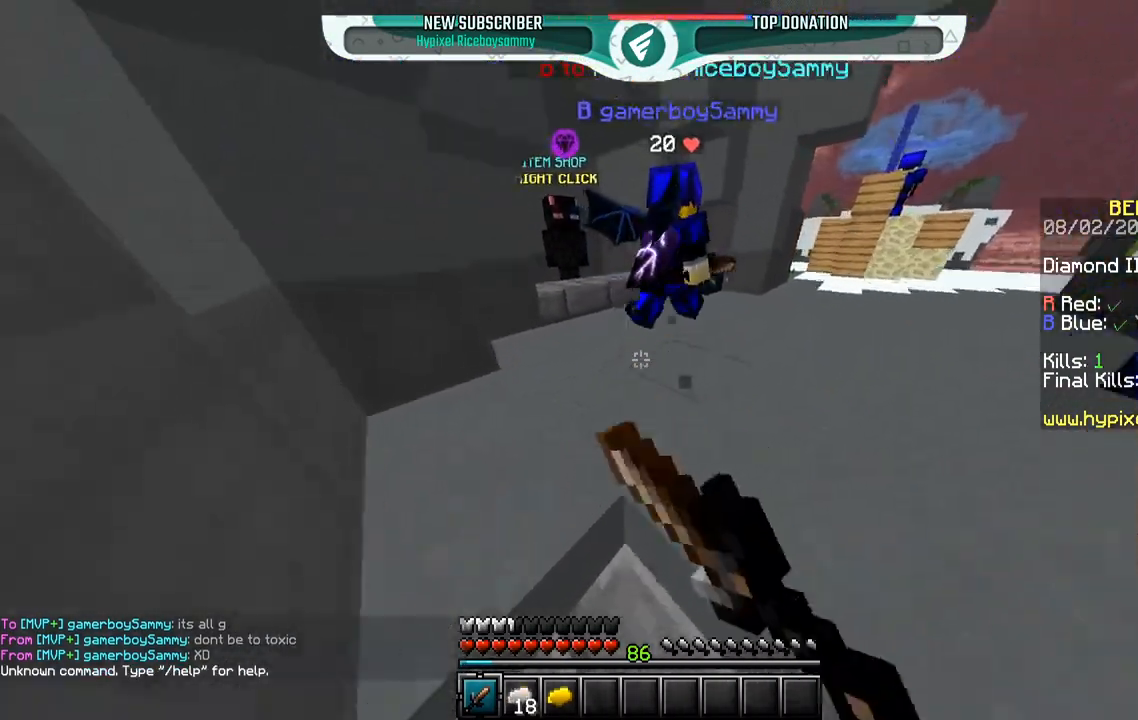
{"keys": ["w"], "mouse": ["left"], "events": [[100, "a", "down"], [183, "mouse_left", "up"], [333, "a", "up"], [333, "mouse_left", "down"]]}
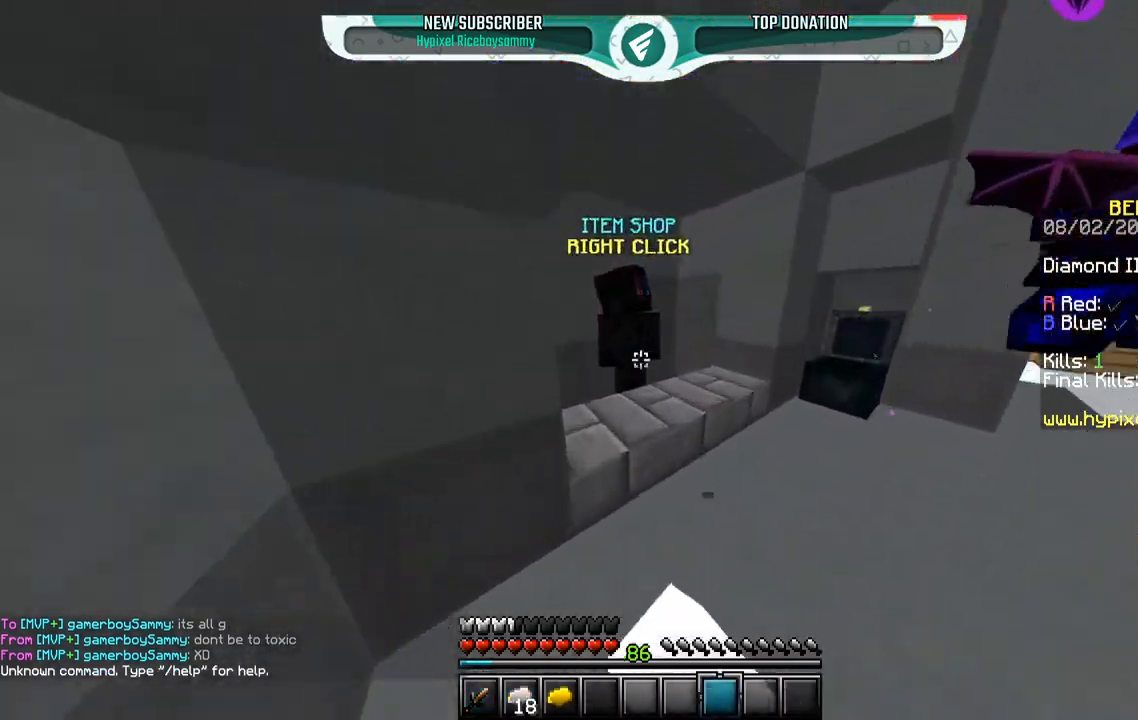
{"keys": [], "mouse": []}
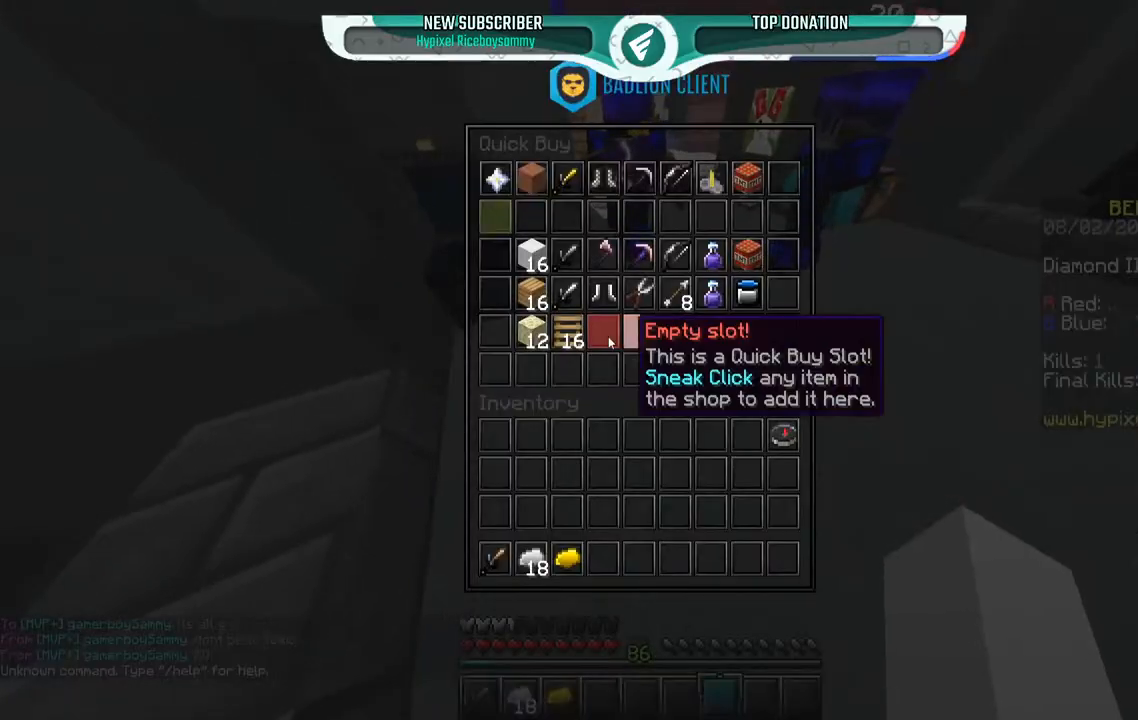
{"keys": [], "mouse": [], "events": []}
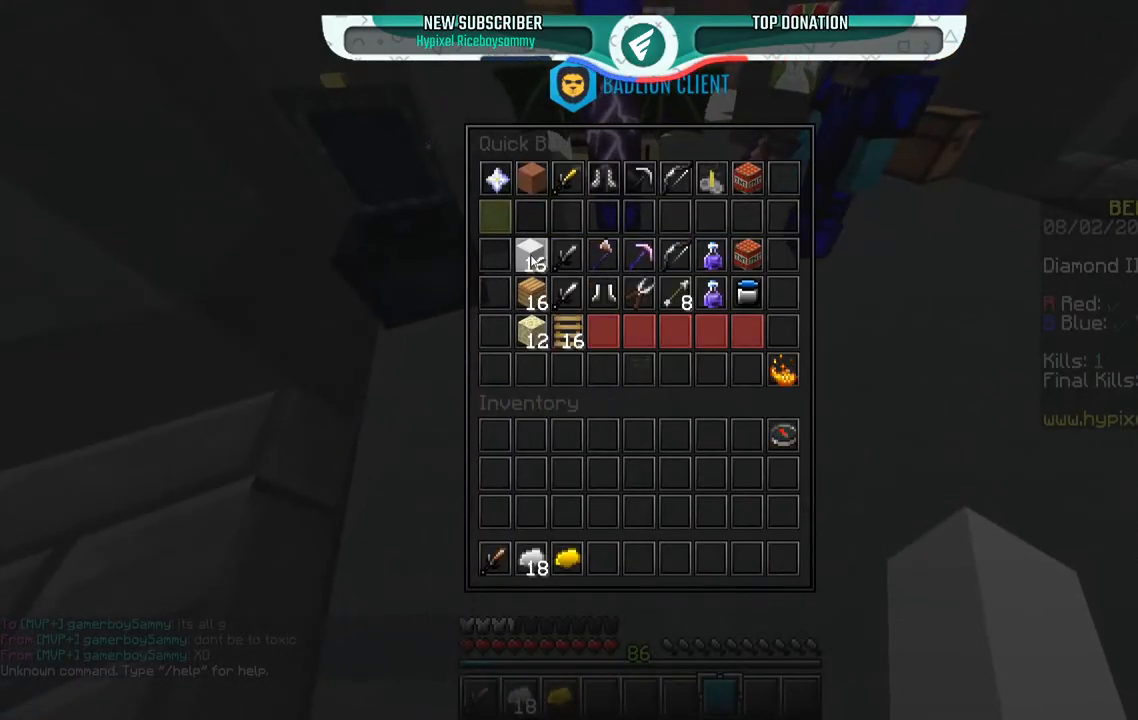
{"keys": [], "mouse": [], "events": []}
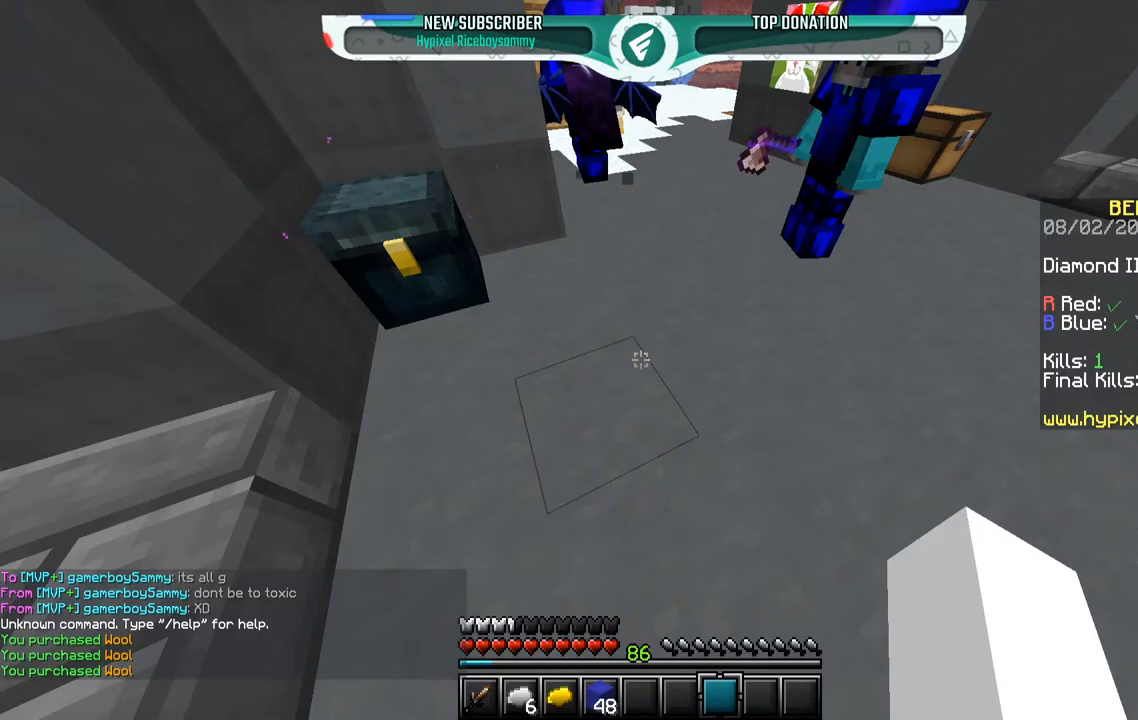
{"keys": ["w"], "mouse": ["left"], "events": [[50, "w", "down"], [500, "mouse_left", "down"]]}
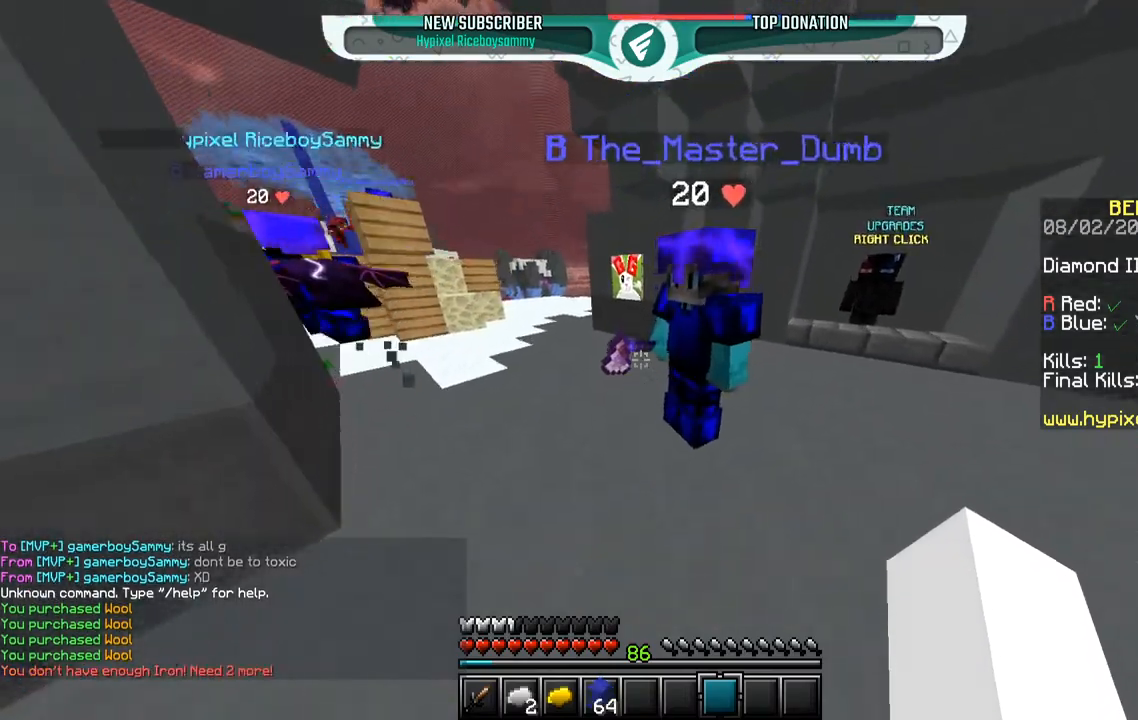
{"keys": ["d"], "mouse": ["right"], "events": [[133, "mouse_left", "up"], [417, "w", "up"], [450, "d", "down"], [500, "mouse_right", "down"]]}
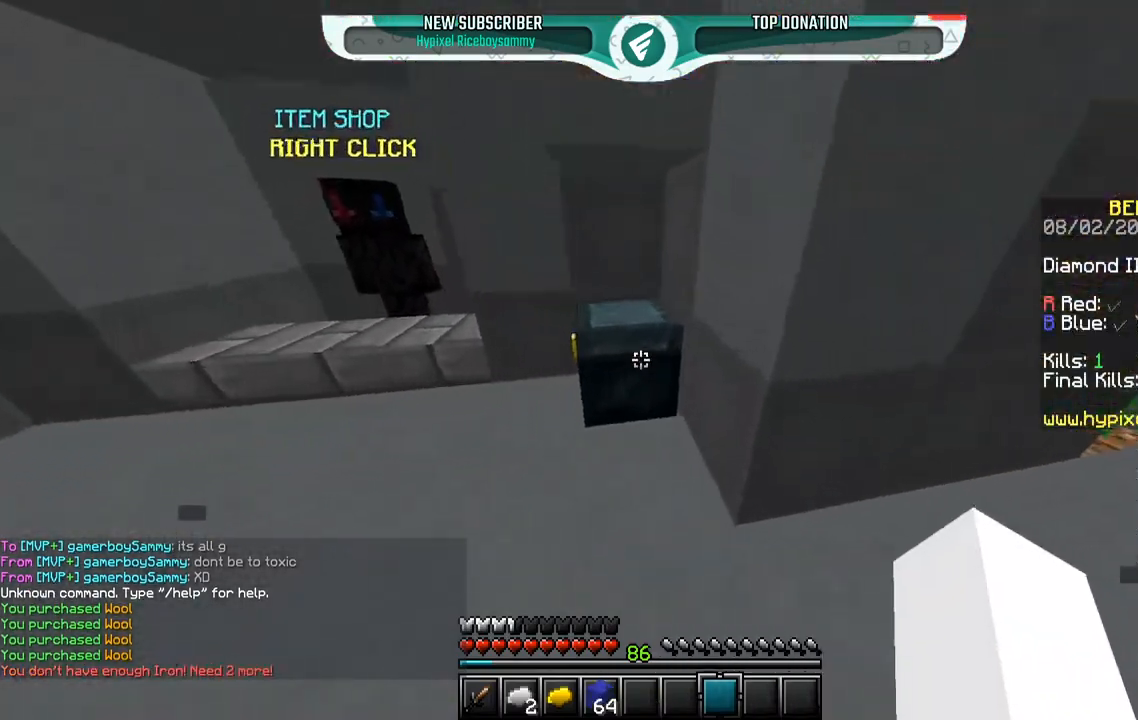
{"keys": [], "mouse": [], "events": [[50, "s", "down"], [100, "space", "down"], [117, "mouse_right", "up"], [317, "d", "up"], [317, "s", "up"], [317, "space", "up"]]}
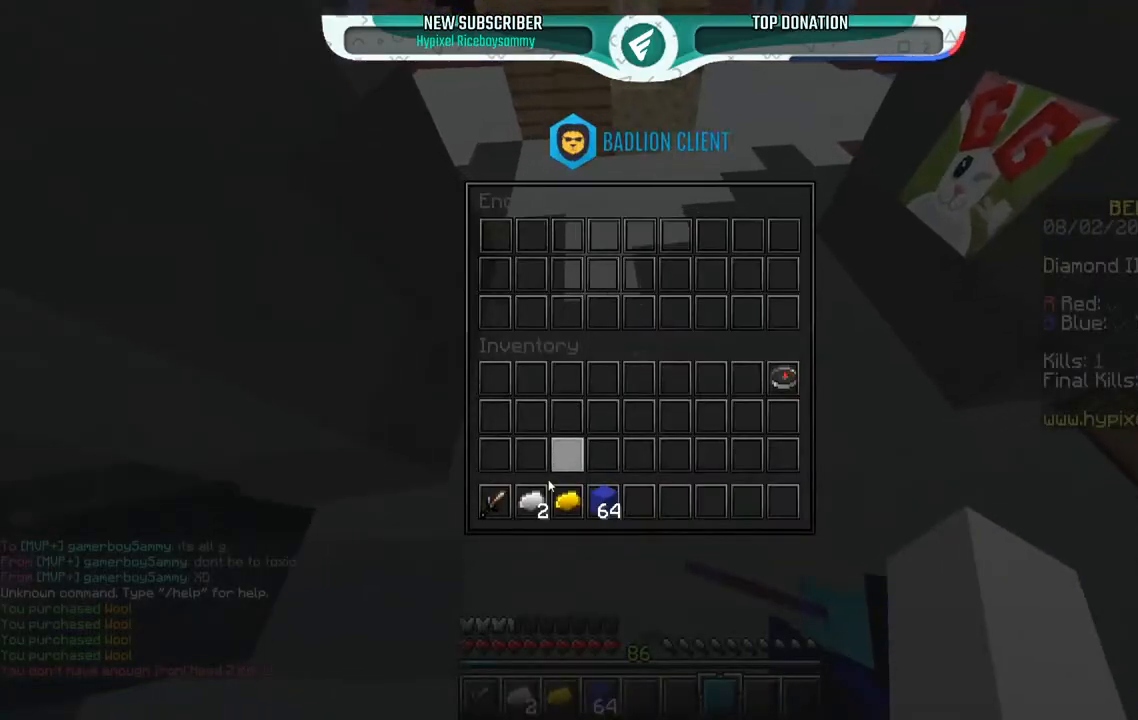
{"keys": [], "mouse": [], "events": []}
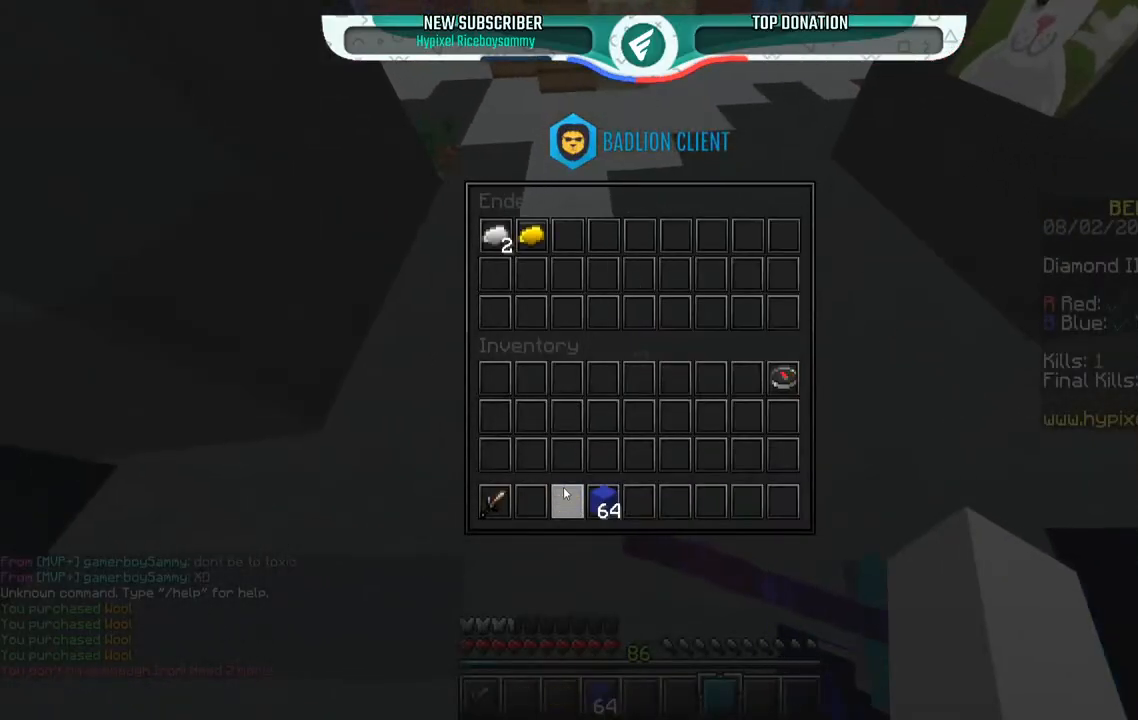
{"keys": ["space", "w"], "mouse": ["left"], "events": [[100, "w", "down"], [350, "mouse_left", "down"], [400, "space", "down"]]}
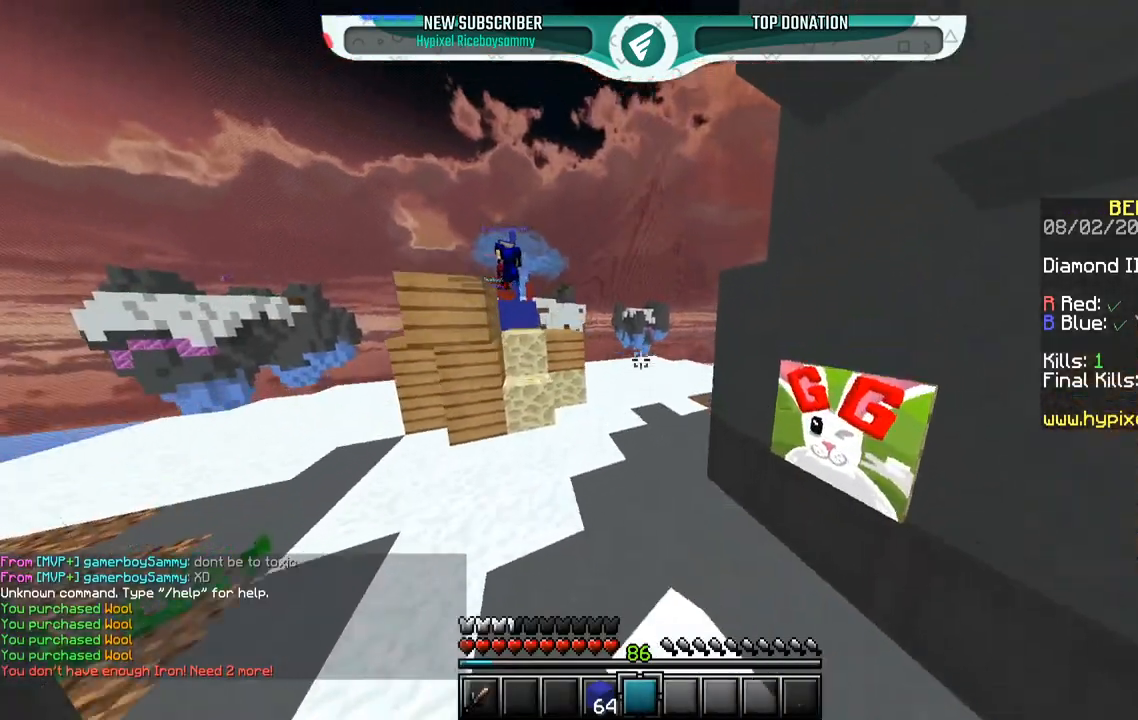
{"keys": ["a", "space", "w"], "mouse": [], "events": [[17, "mouse_left", "up"], [150, "a", "down"], [150, "mouse_left", "down"], [167, "space", "up"], [300, "space", "down"], [317, "mouse_left", "up"], [367, "a", "up"], [450, "a", "down"]]}
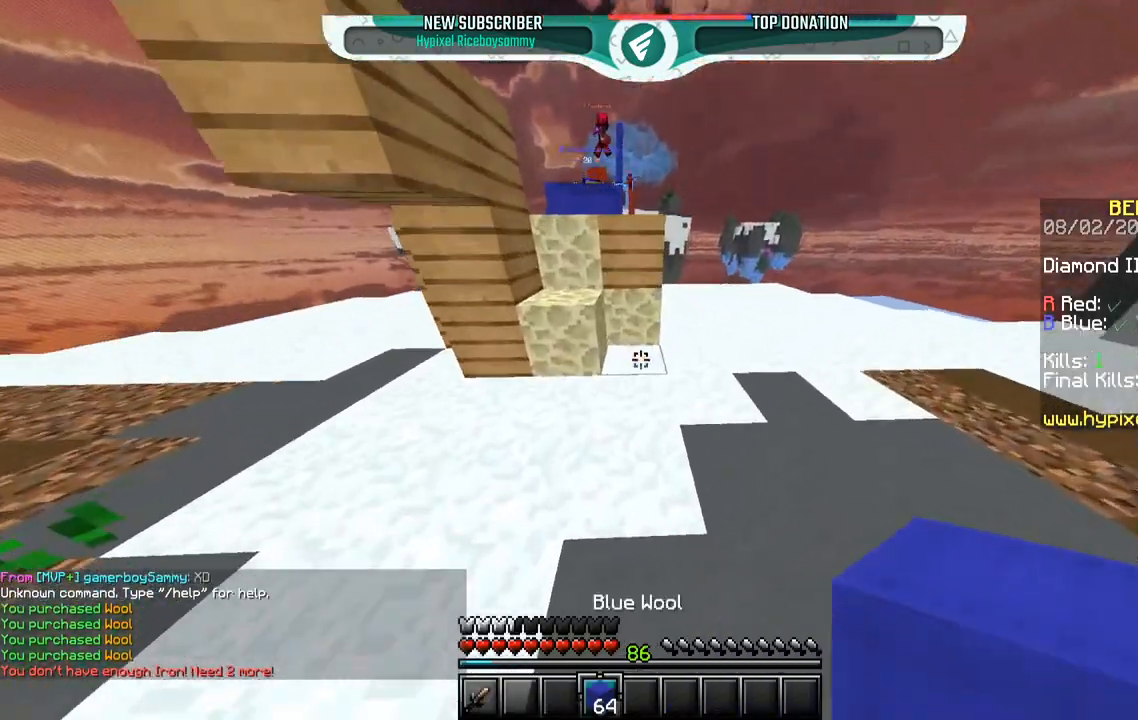
{"keys": ["space", "w"], "mouse": [], "events": [[200, "mouse_right", "down"], [217, "a", "up"], [250, "mouse_left", "down"], [267, "space", "up"], [300, "space", "down"], [350, "mouse_right", "up"], [467, "mouse_left", "up"]]}